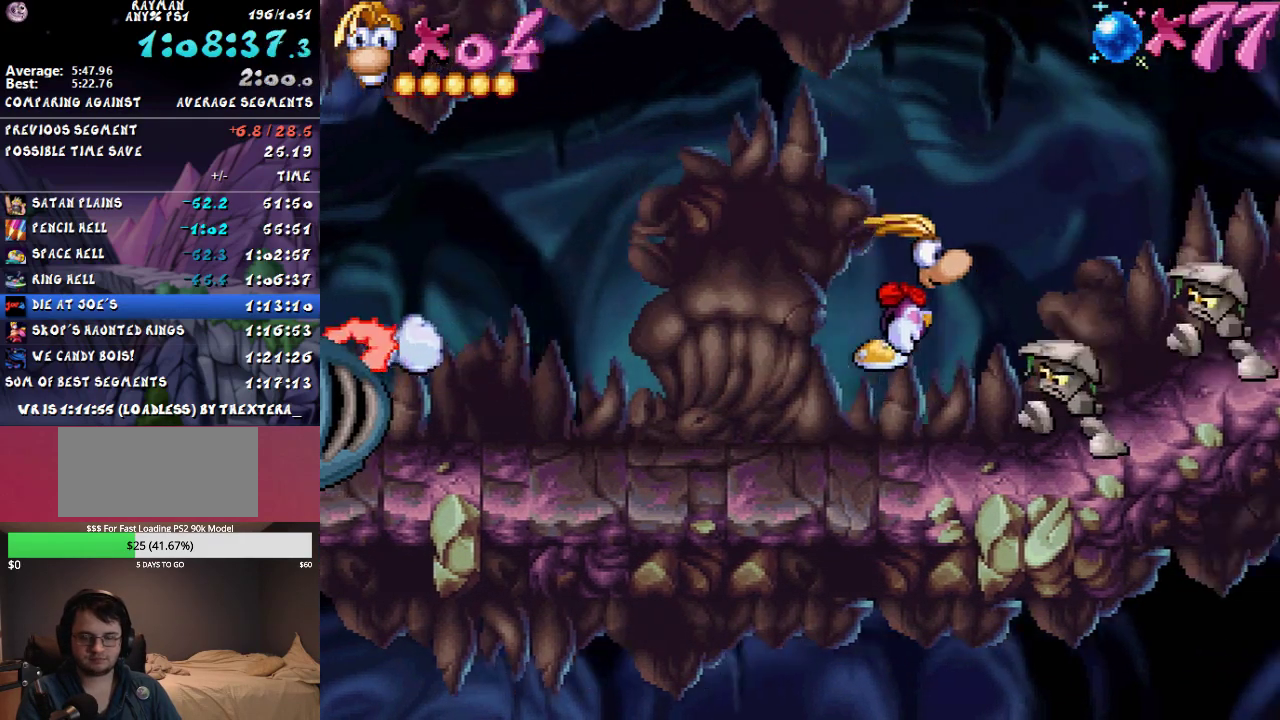
Gameplay with a controller (PlayStation layout); each line is a JSON object with the inputs held at the frame after it. "events" lists button and stick changes between this image and that frame as [ms after this image, input, new state], when the widget could be followed in between. Not read: L3 R3.
{"buttons": ["CIRCLE", "DPAD_RIGHT"], "events": [[200, "CROSS", "up"], [283, "CIRCLE", "down"]]}
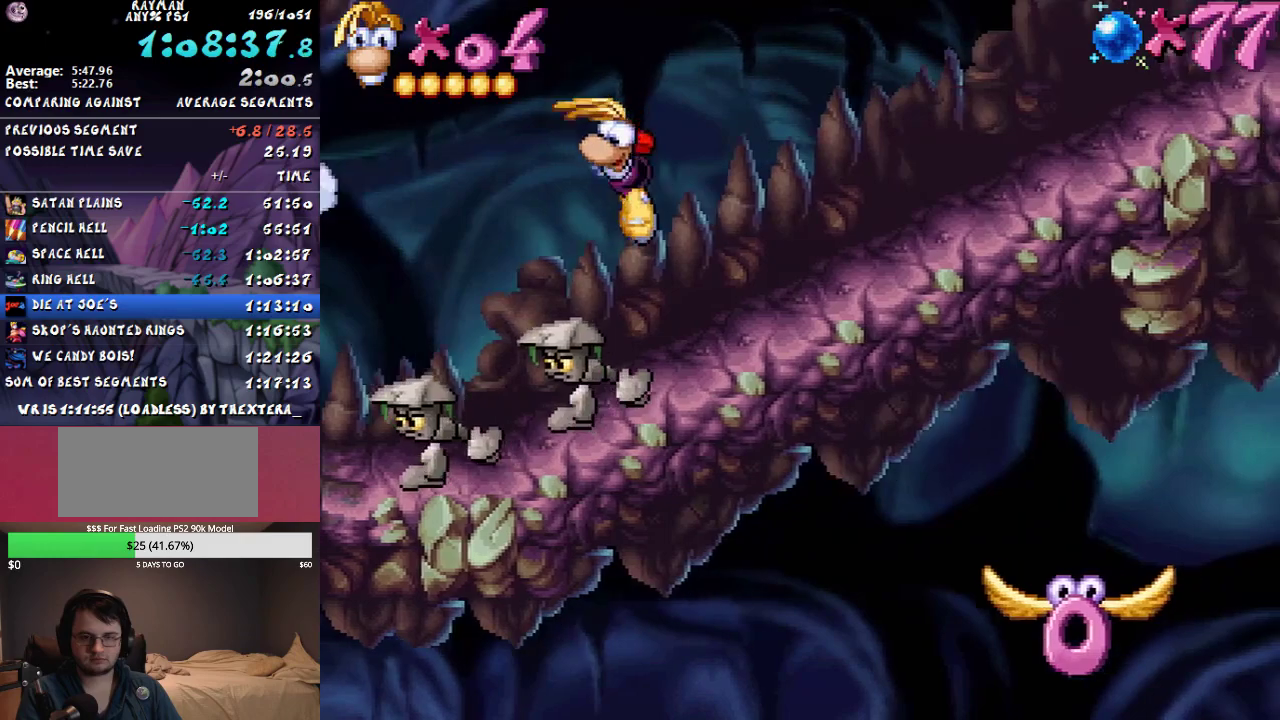
{"buttons": ["CIRCLE", "DPAD_RIGHT"], "events": []}
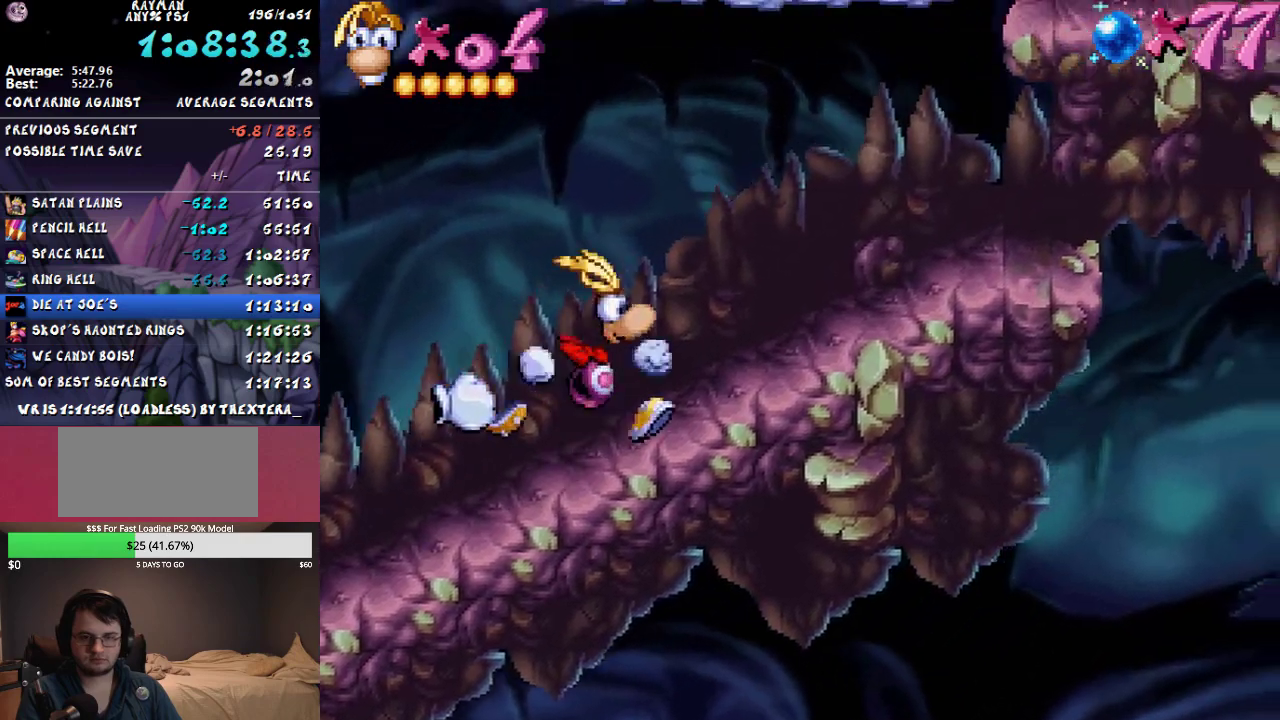
{"buttons": ["CIRCLE", "DPAD_RIGHT"], "events": []}
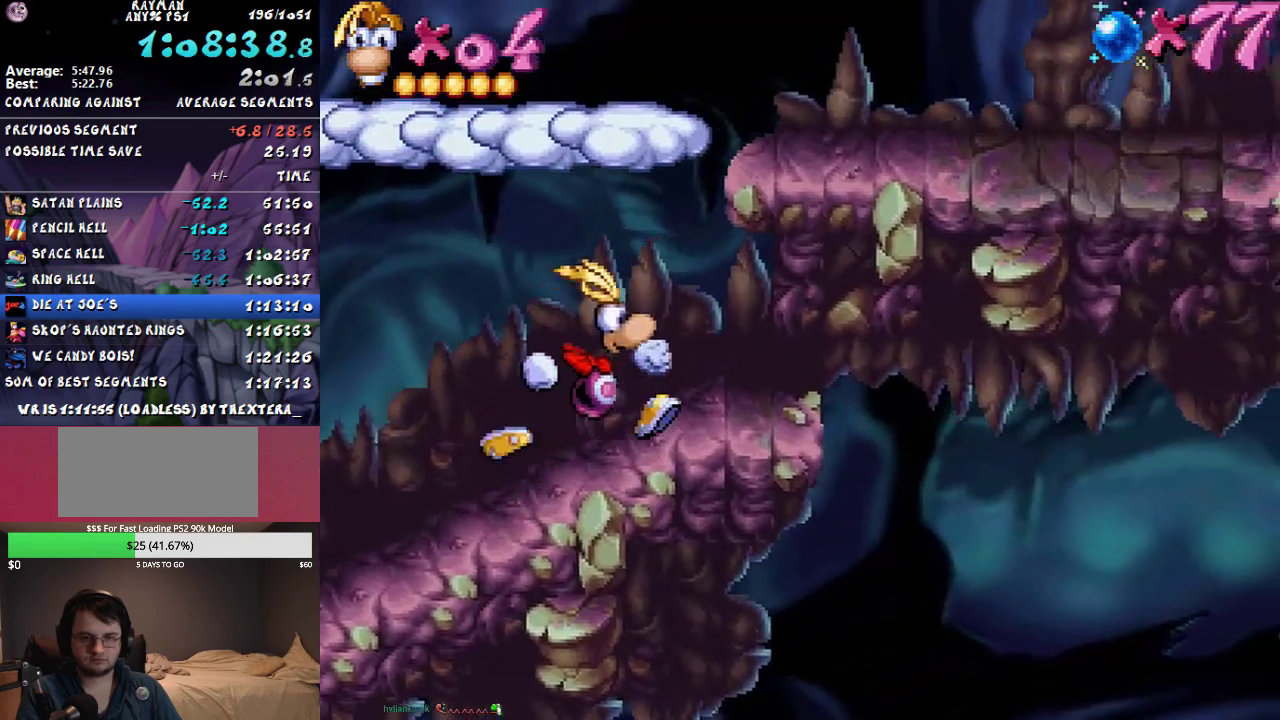
{"buttons": ["CIRCLE", "DPAD_LEFT"], "events": [[50, "DPAD_DOWN", "down"], [83, "DPAD_RIGHT", "up"], [267, "DPAD_DOWN", "up"], [383, "DPAD_LEFT", "down"]]}
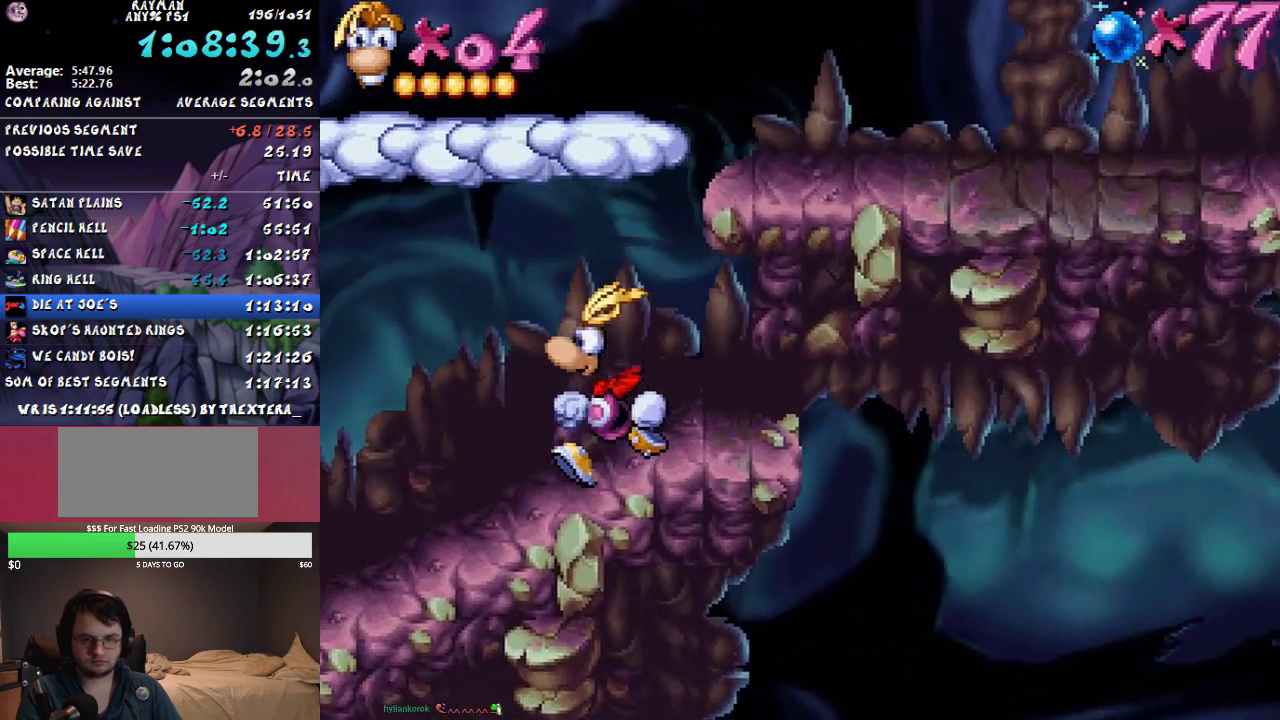
{"buttons": ["CIRCLE", "DPAD_DOWN"], "events": [[133, "DPAD_LEFT", "up"], [167, "DPAD_RIGHT", "down"], [383, "DPAD_DOWN", "down"], [433, "DPAD_RIGHT", "up"]]}
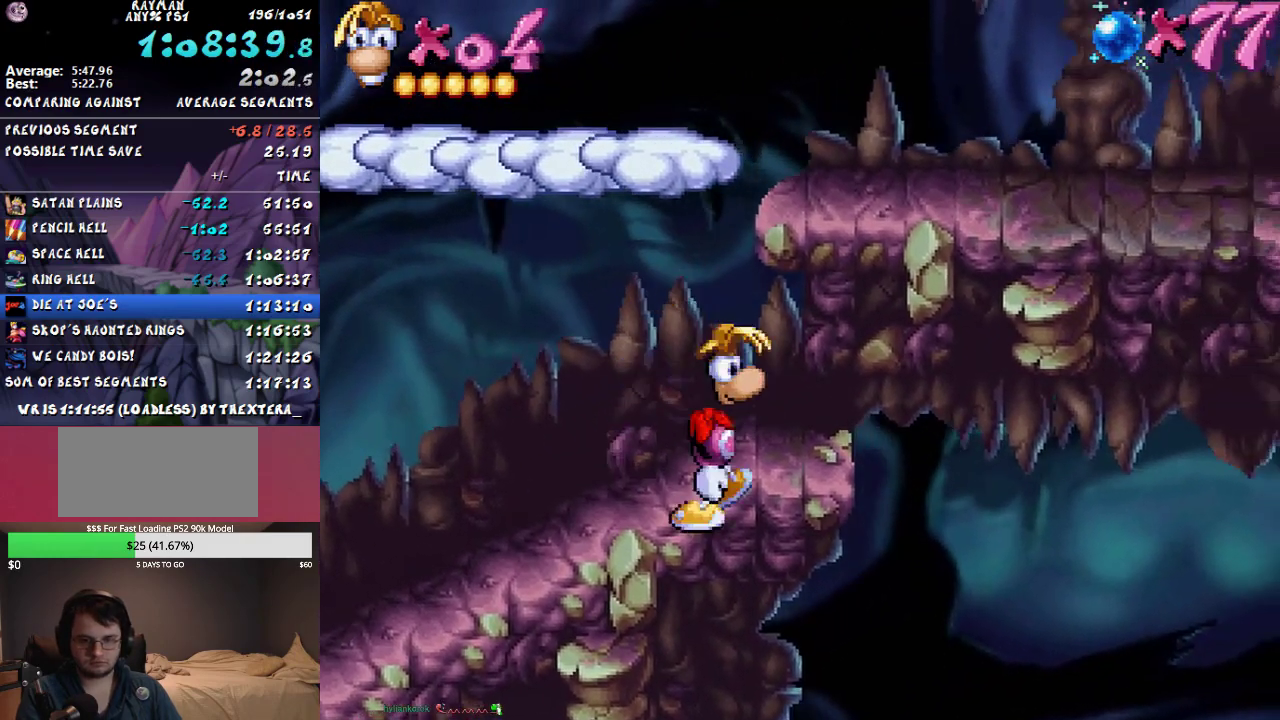
{"buttons": [], "events": [[117, "DPAD_DOWN", "up"], [117, "DPAD_LEFT", "down"], [267, "DPAD_LEFT", "up"], [317, "CIRCLE", "up"]]}
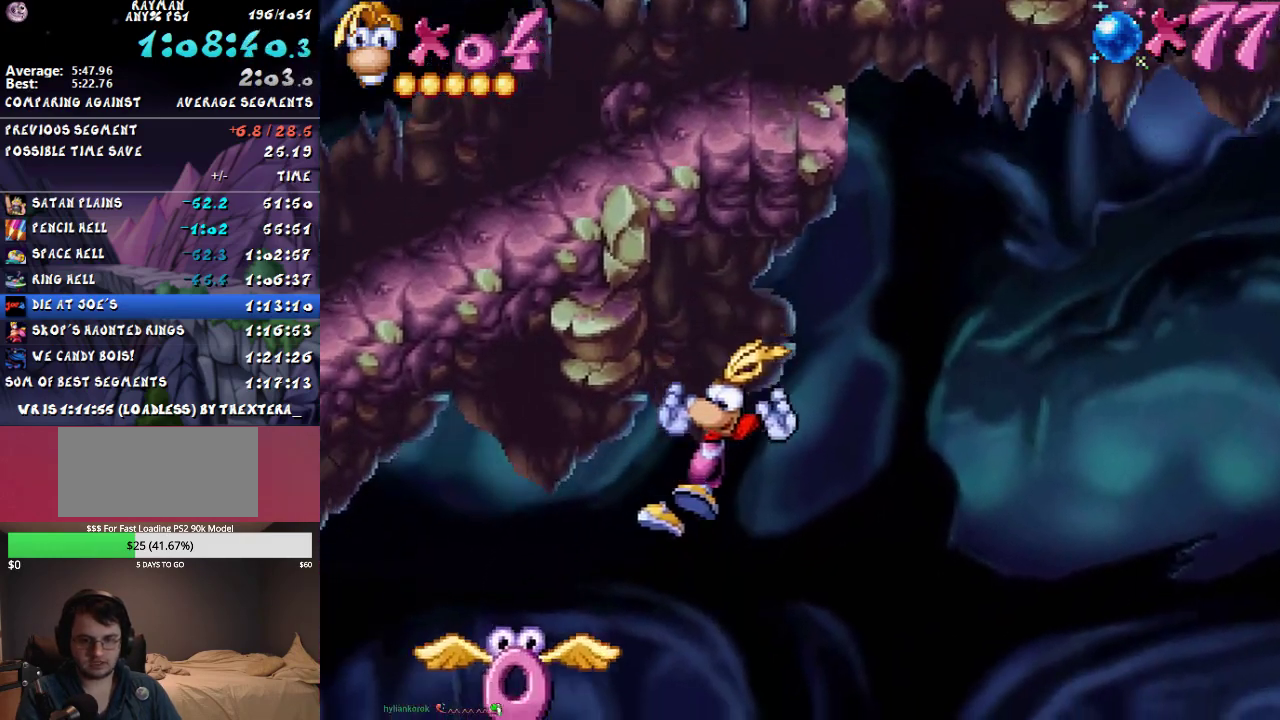
{"buttons": ["DPAD_RIGHT"], "events": [[67, "SQUARE", "down"], [133, "DPAD_RIGHT", "down"], [183, "SQUARE", "up"]]}
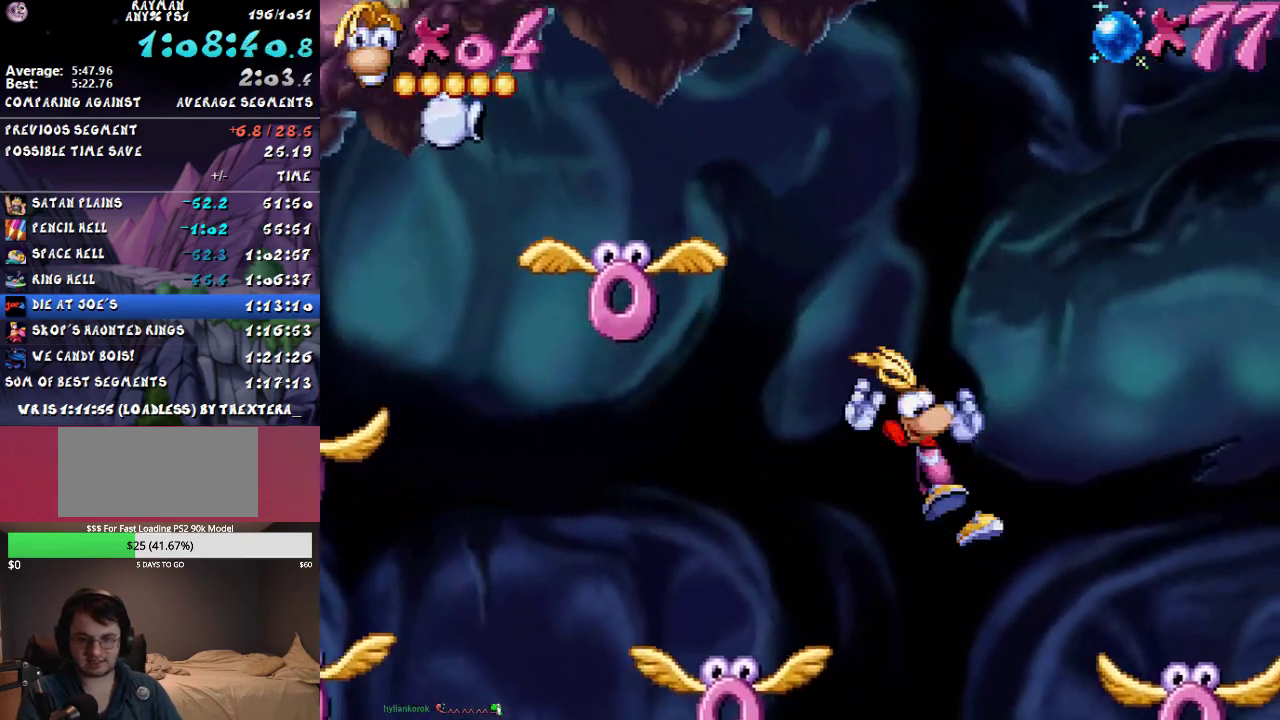
{"buttons": ["DPAD_UP"], "events": [[233, "DPAD_RIGHT", "up"], [233, "DPAD_UP", "down"], [383, "CROSS", "down"], [483, "CROSS", "up"]]}
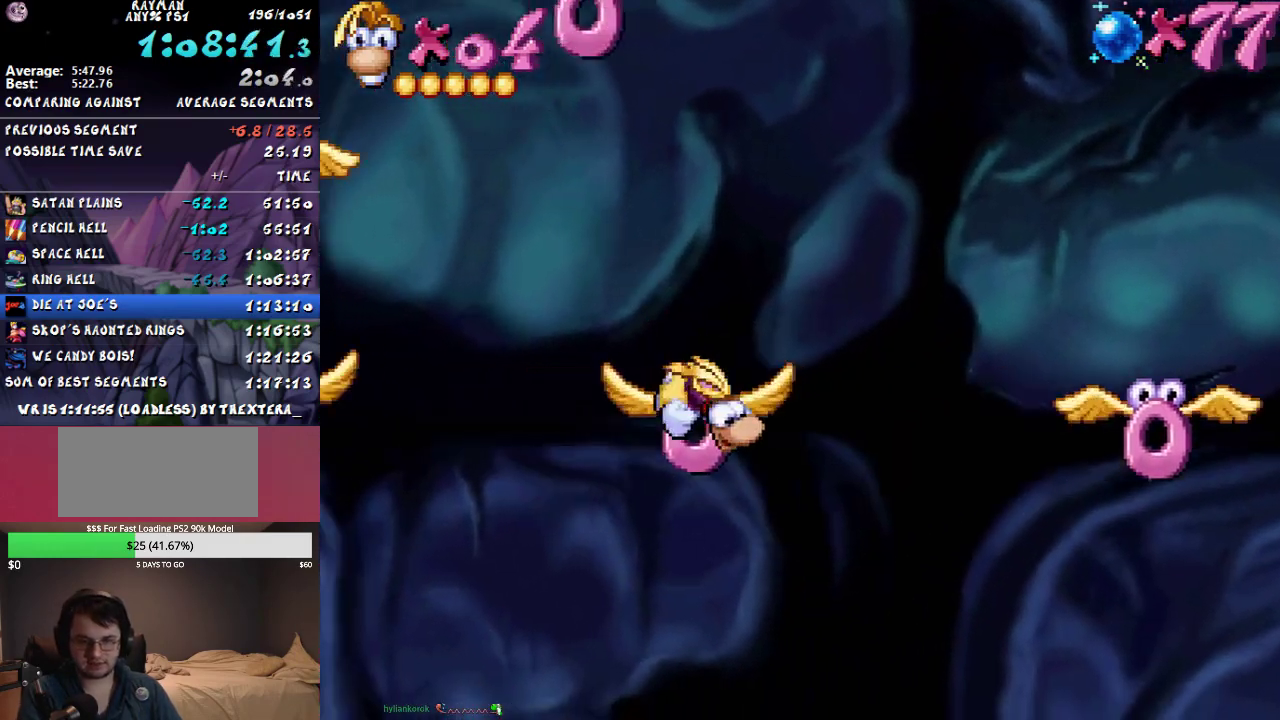
{"buttons": ["DPAD_UP"], "events": []}
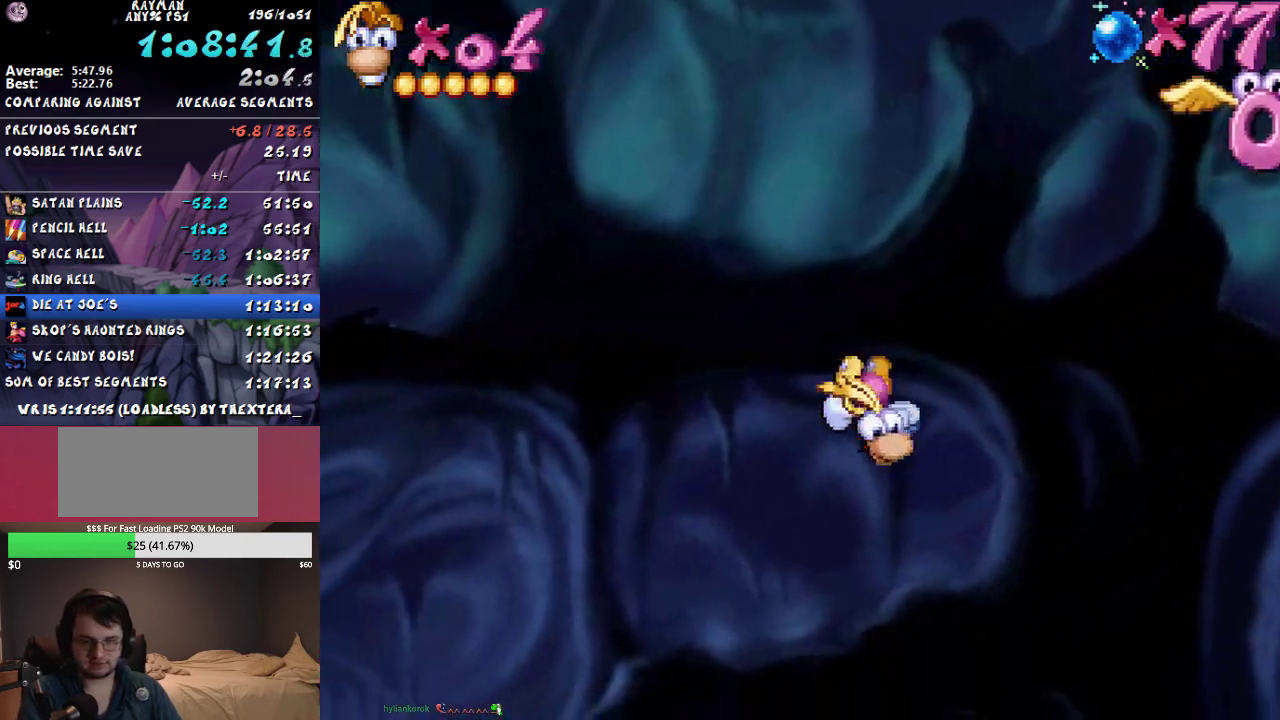
{"buttons": ["DPAD_UP"], "events": []}
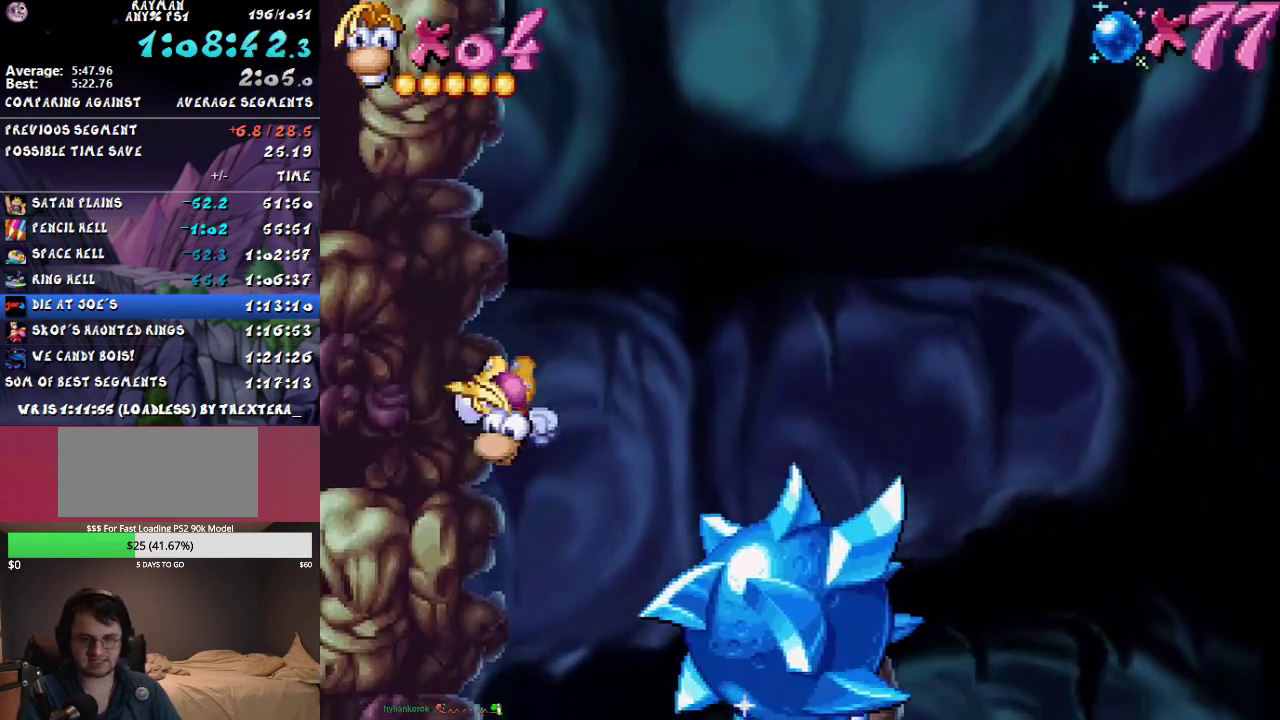
{"buttons": [], "events": [[50, "DPAD_UP", "up"]]}
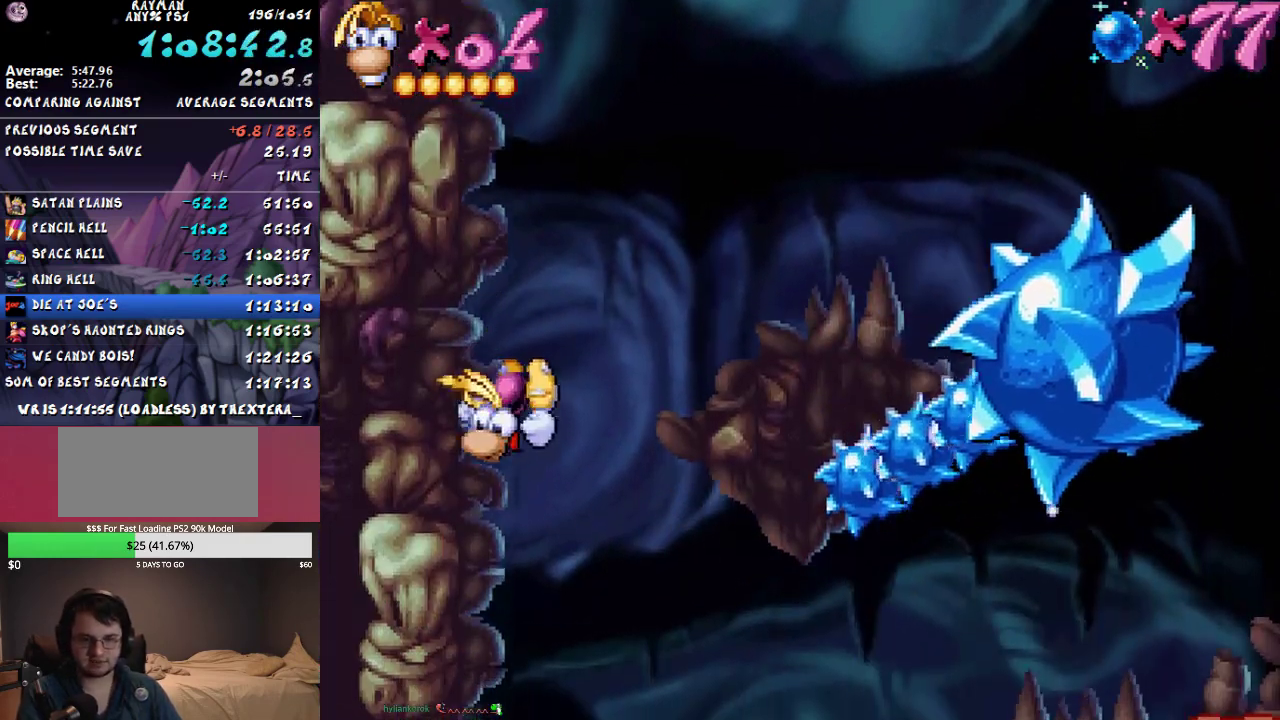
{"buttons": ["CIRCLE", "DPAD_RIGHT"], "events": [[217, "CIRCLE", "down"], [450, "DPAD_RIGHT", "down"]]}
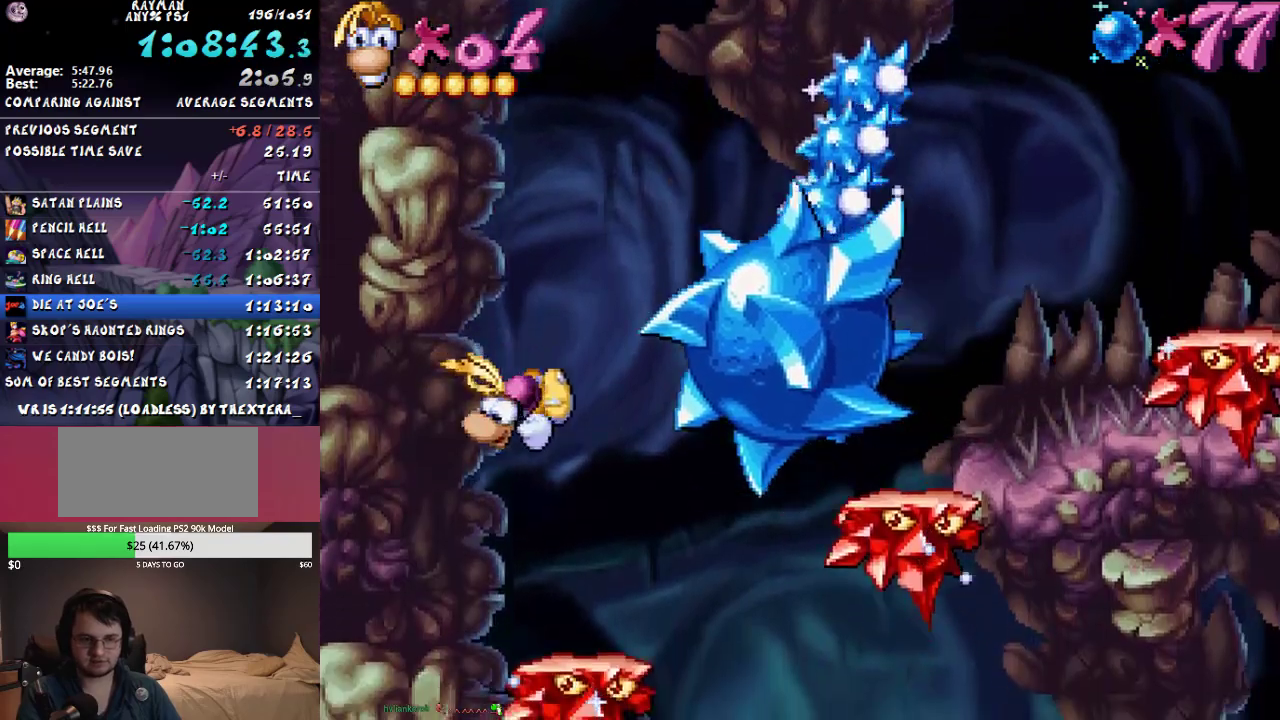
{"buttons": ["CIRCLE"], "events": [[333, "DPAD_RIGHT", "up"]]}
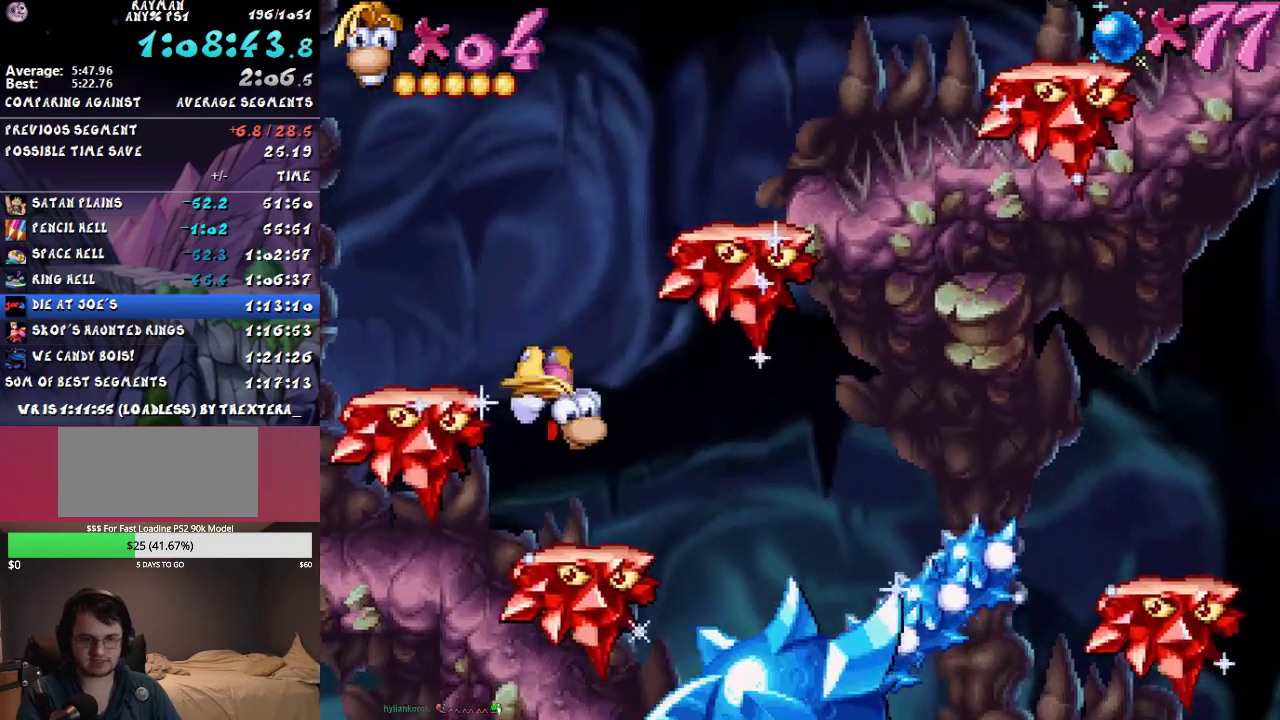
{"buttons": ["CIRCLE", "DPAD_RIGHT"], "events": [[250, "DPAD_RIGHT", "down"]]}
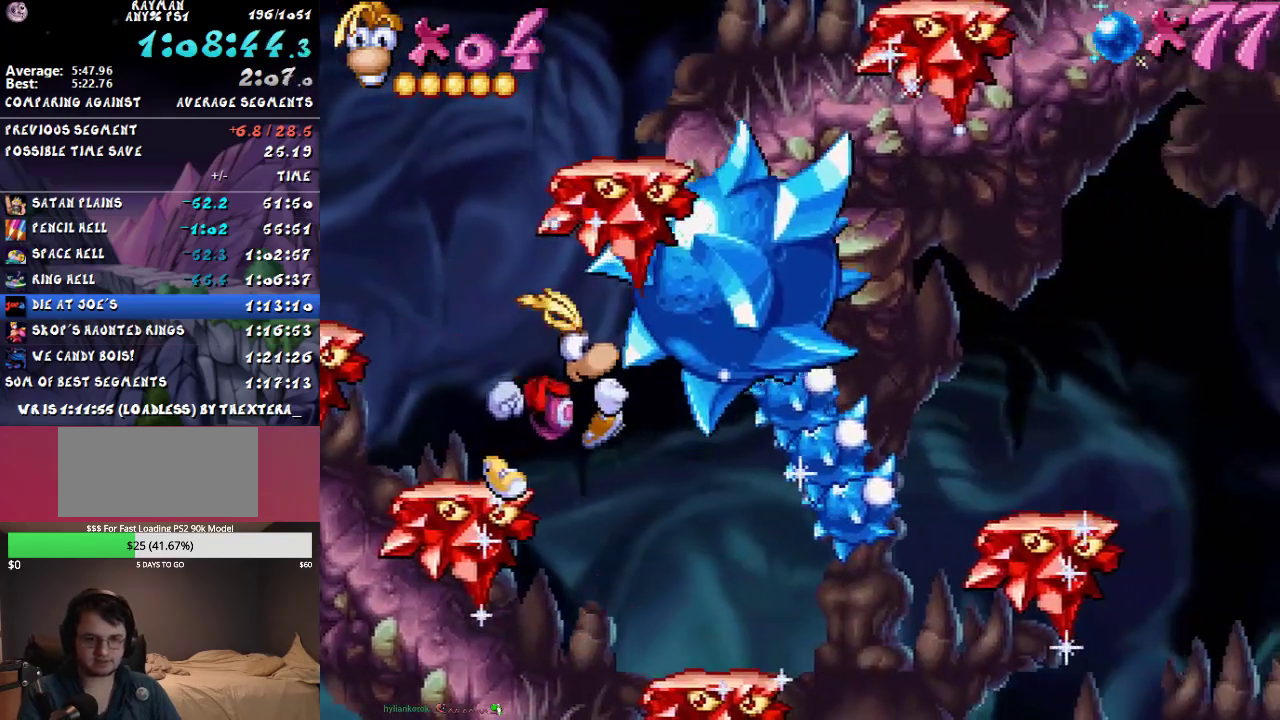
{"buttons": ["CROSS"], "events": [[117, "DPAD_RIGHT", "up"], [283, "DPAD_RIGHT", "down"], [300, "CROSS", "down"], [317, "CIRCLE", "up"], [417, "DPAD_RIGHT", "up"]]}
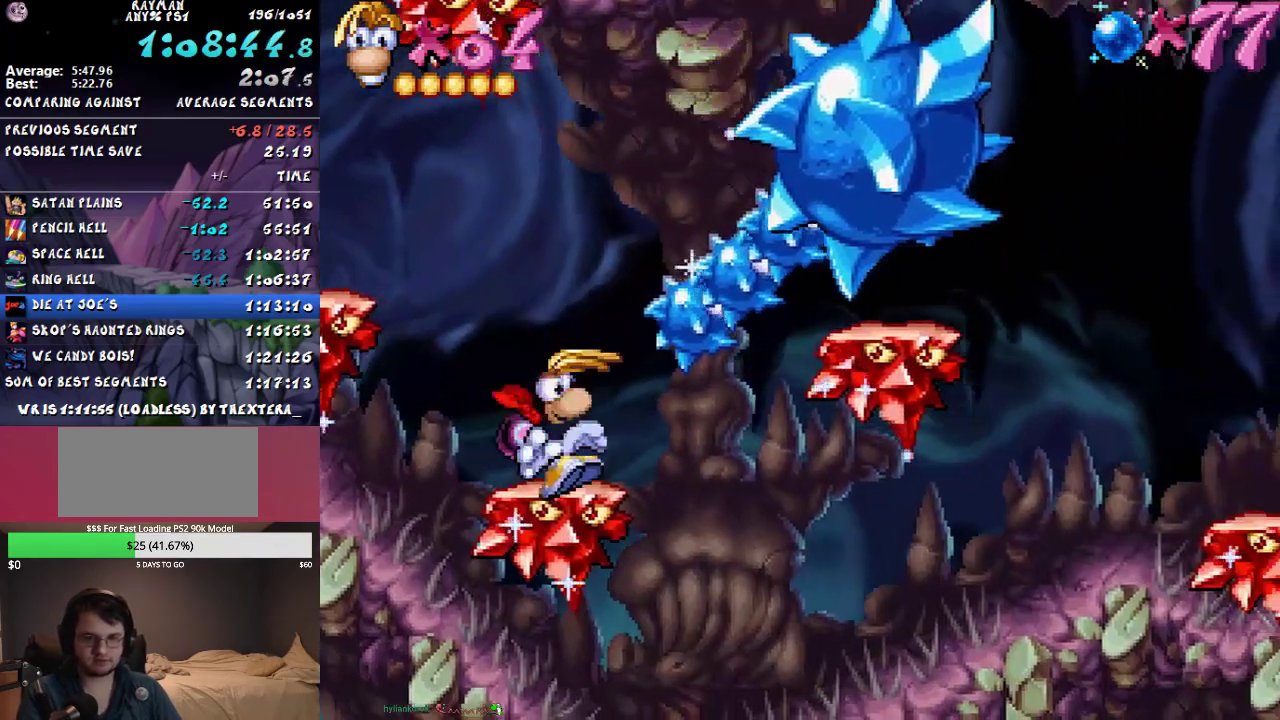
{"buttons": ["CROSS", "DPAD_RIGHT"], "events": [[33, "DPAD_RIGHT", "down"], [150, "DPAD_RIGHT", "up"], [200, "CROSS", "up"], [250, "CROSS", "down"], [433, "DPAD_RIGHT", "down"]]}
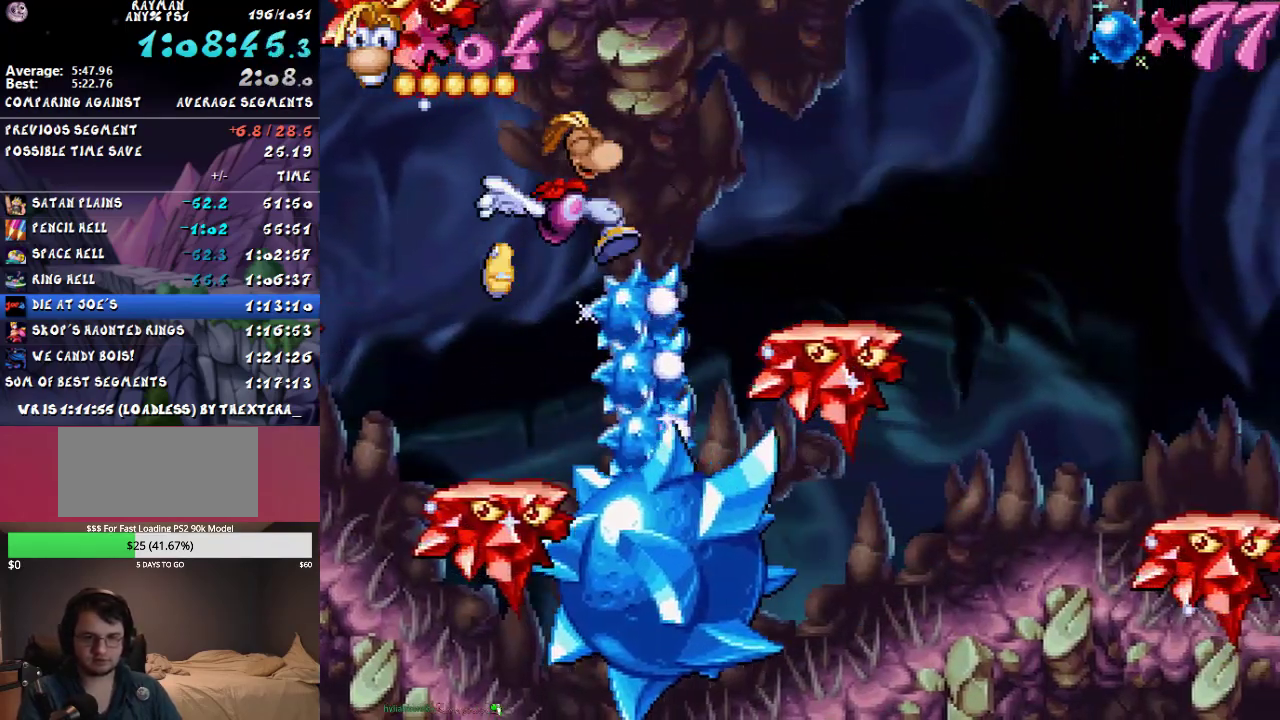
{"buttons": ["CROSS", "DPAD_RIGHT"], "events": [[50, "CROSS", "up"], [150, "CIRCLE", "down"], [500, "CIRCLE", "up"], [500, "CROSS", "down"]]}
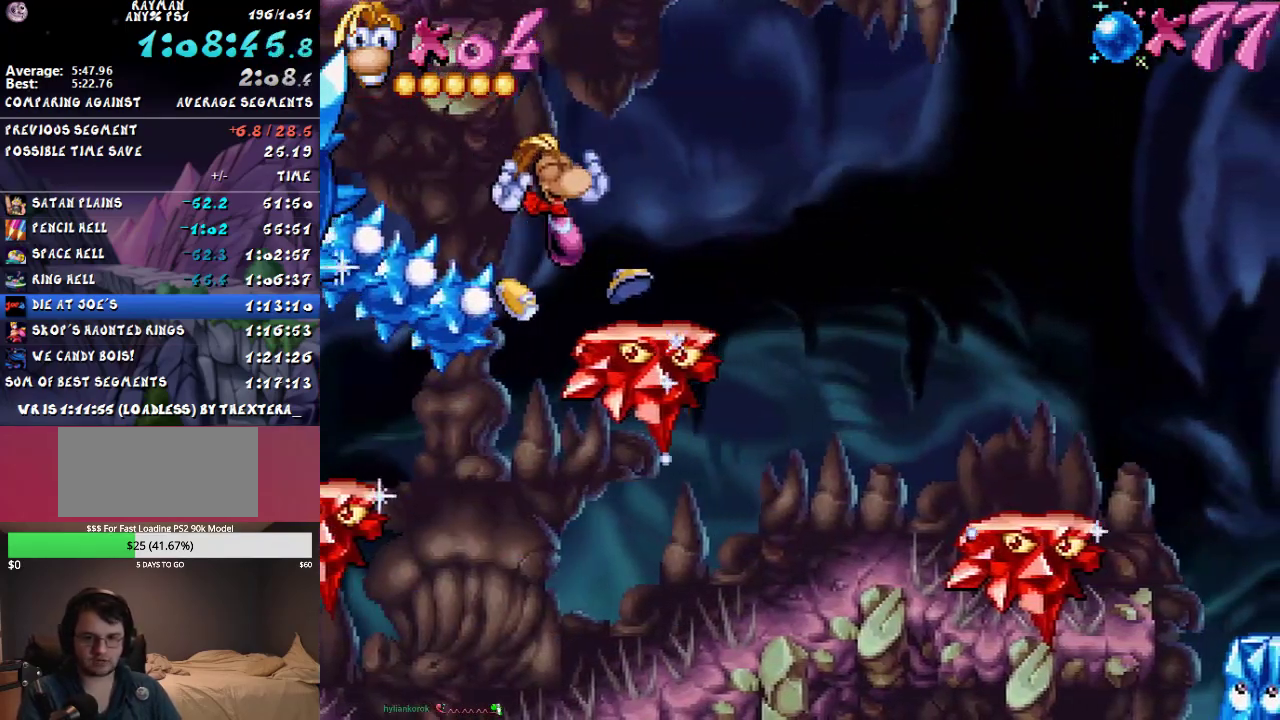
{"buttons": ["DPAD_RIGHT"], "events": [[100, "CROSS", "up"]]}
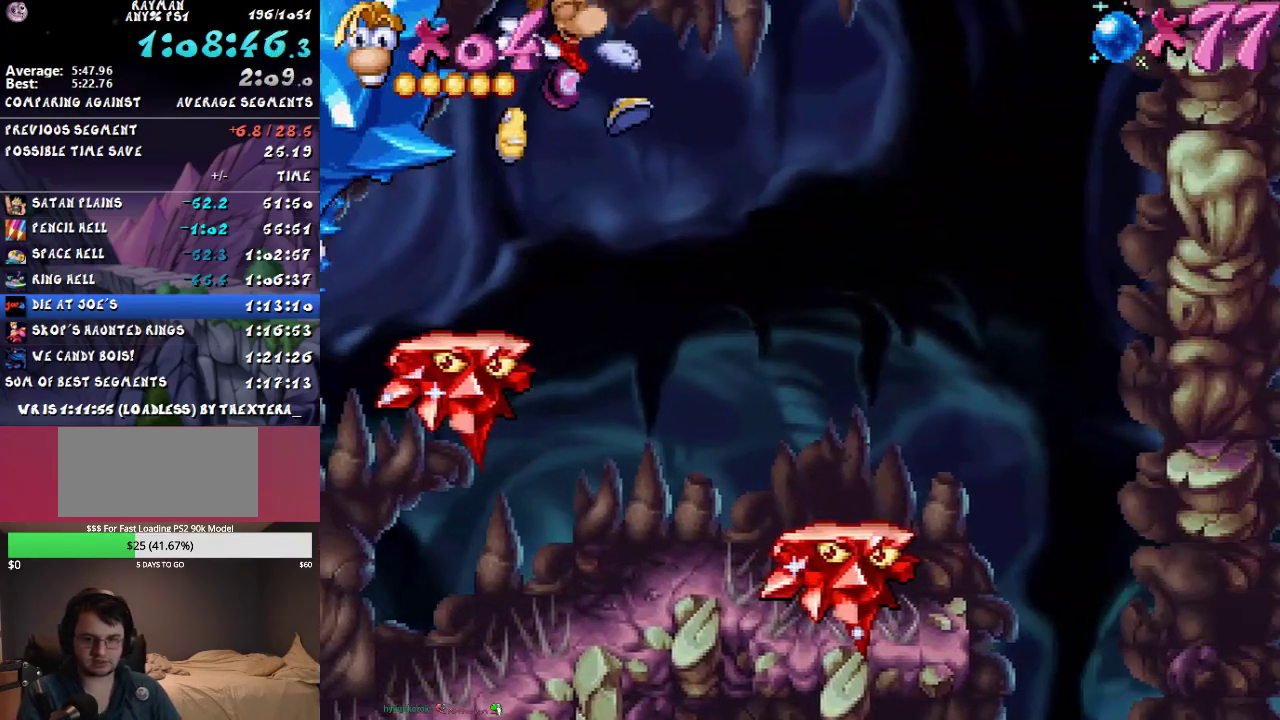
{"buttons": ["CIRCLE", "DPAD_RIGHT"], "events": [[83, "CIRCLE", "down"]]}
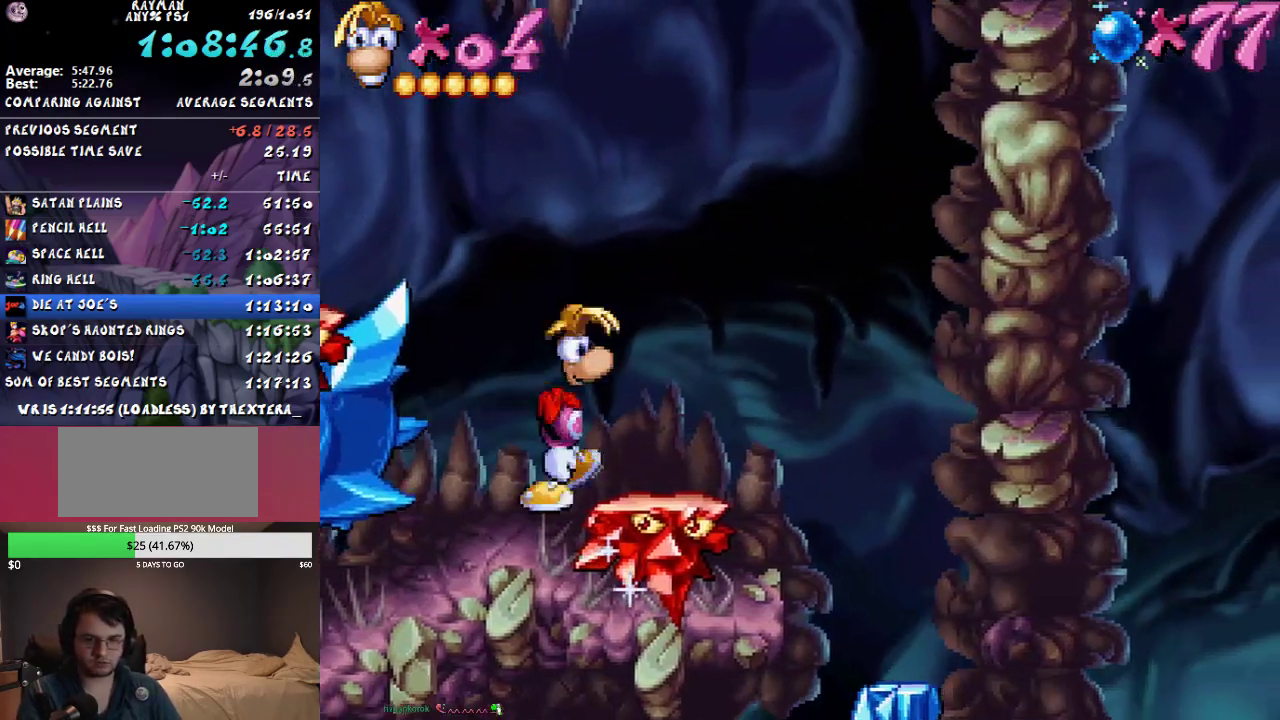
{"buttons": ["CIRCLE", "DPAD_RIGHT"], "events": []}
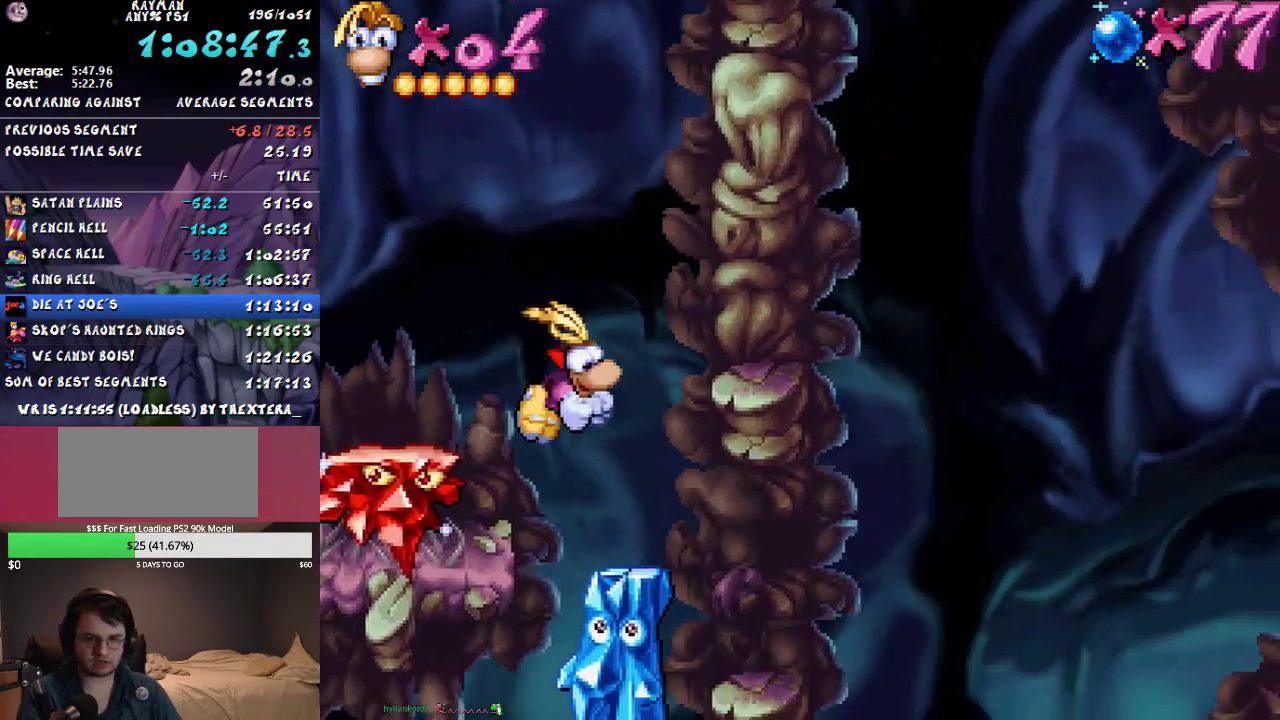
{"buttons": ["CIRCLE", "DPAD_LEFT"], "events": [[50, "DPAD_RIGHT", "up"], [267, "DPAD_LEFT", "down"]]}
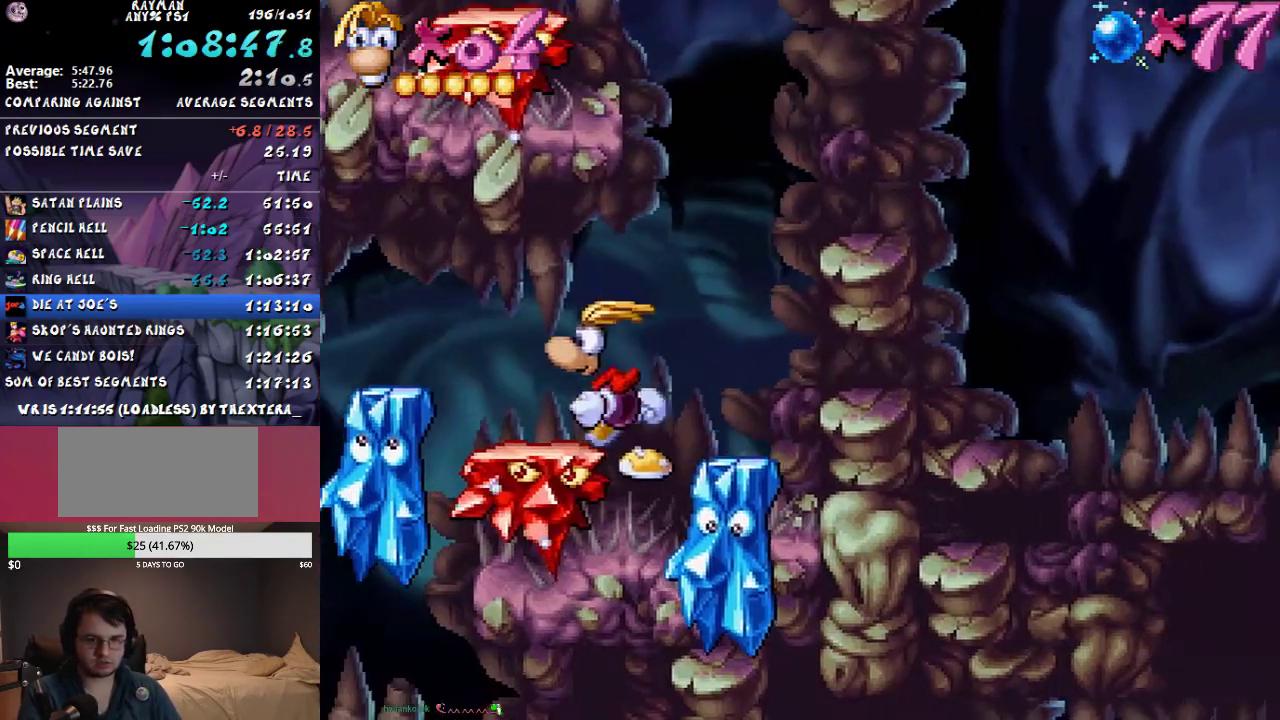
{"buttons": ["CIRCLE", "DPAD_LEFT"], "events": [[150, "DPAD_LEFT", "up"], [283, "DPAD_LEFT", "down"]]}
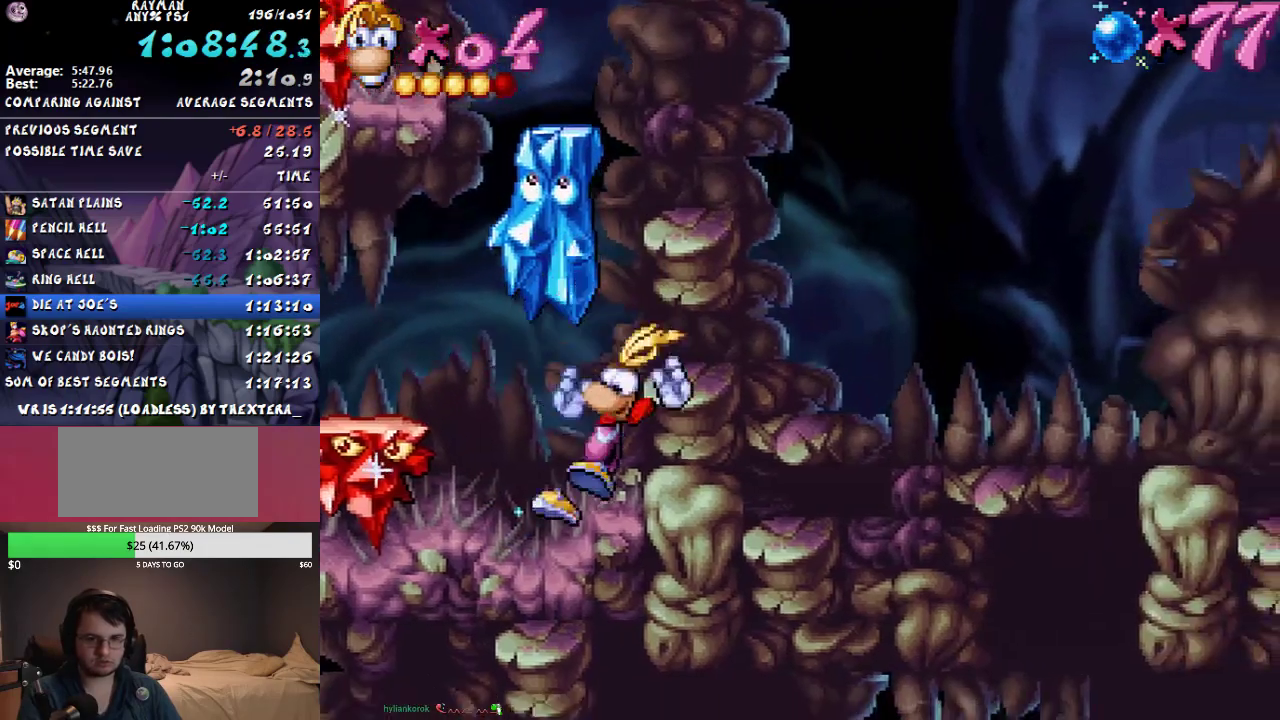
{"buttons": ["DPAD_LEFT"], "events": [[467, "CIRCLE", "up"]]}
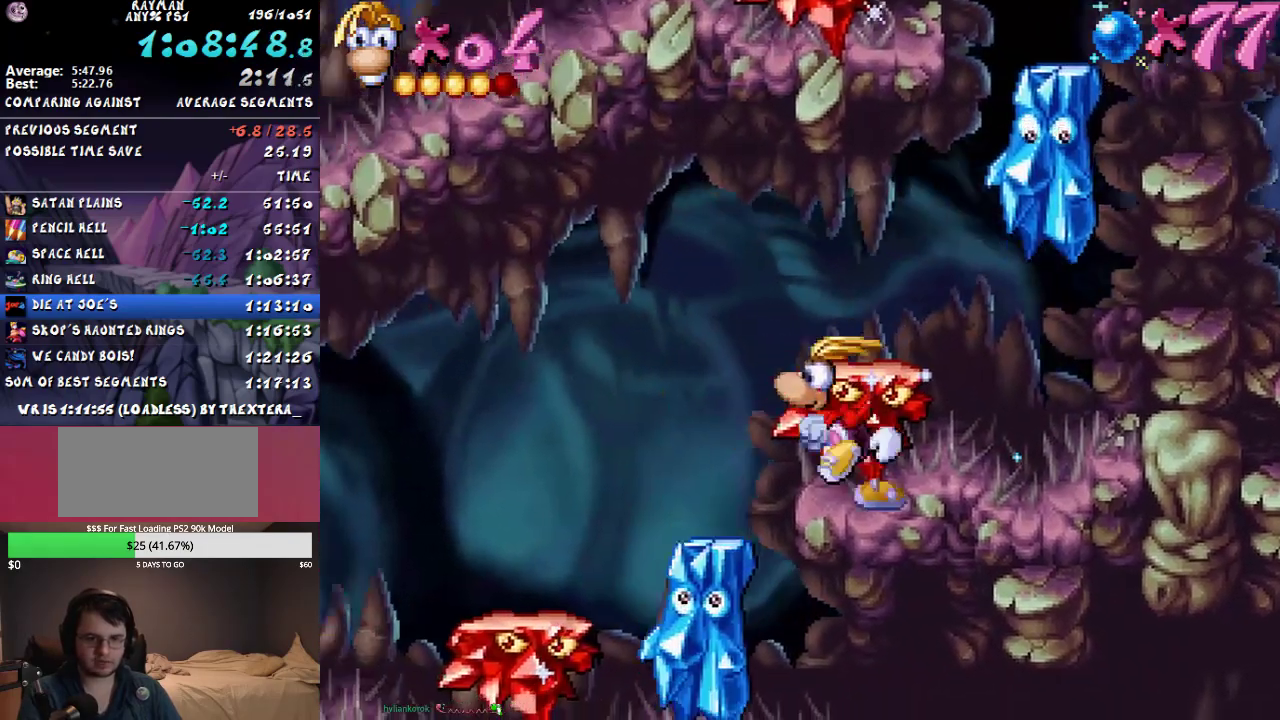
{"buttons": ["DPAD_LEFT"], "events": []}
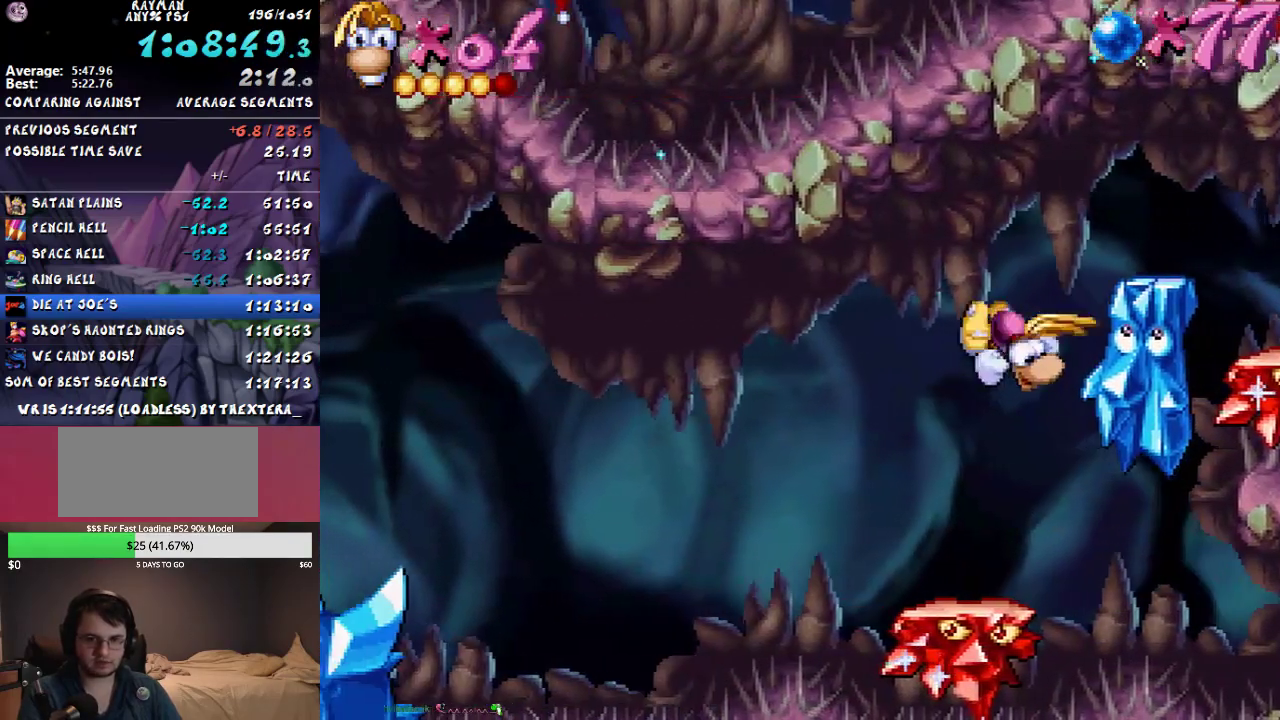
{"buttons": ["DPAD_LEFT"], "events": [[17, "DPAD_LEFT", "up"], [183, "CIRCLE", "down"], [183, "DPAD_LEFT", "down"], [367, "CROSS", "down"], [383, "CIRCLE", "up"], [500, "CROSS", "up"]]}
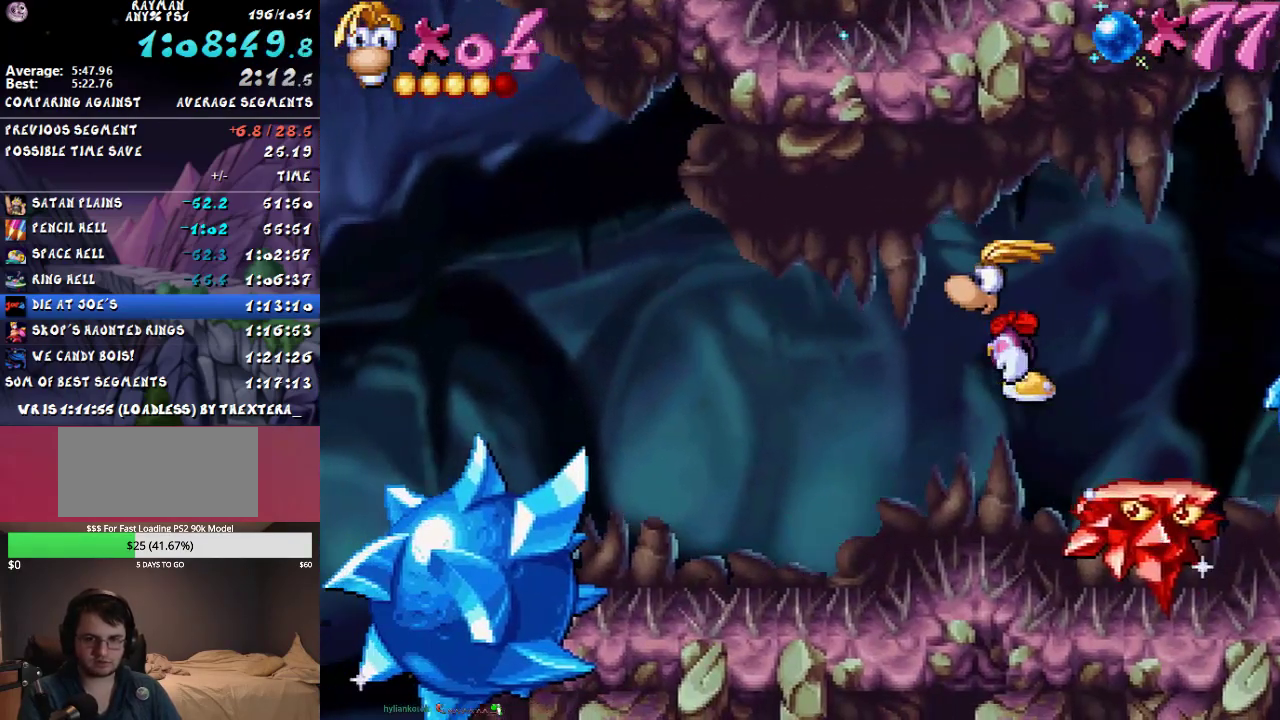
{"buttons": ["DPAD_LEFT"], "events": [[200, "CROSS", "down"], [383, "CROSS", "up"]]}
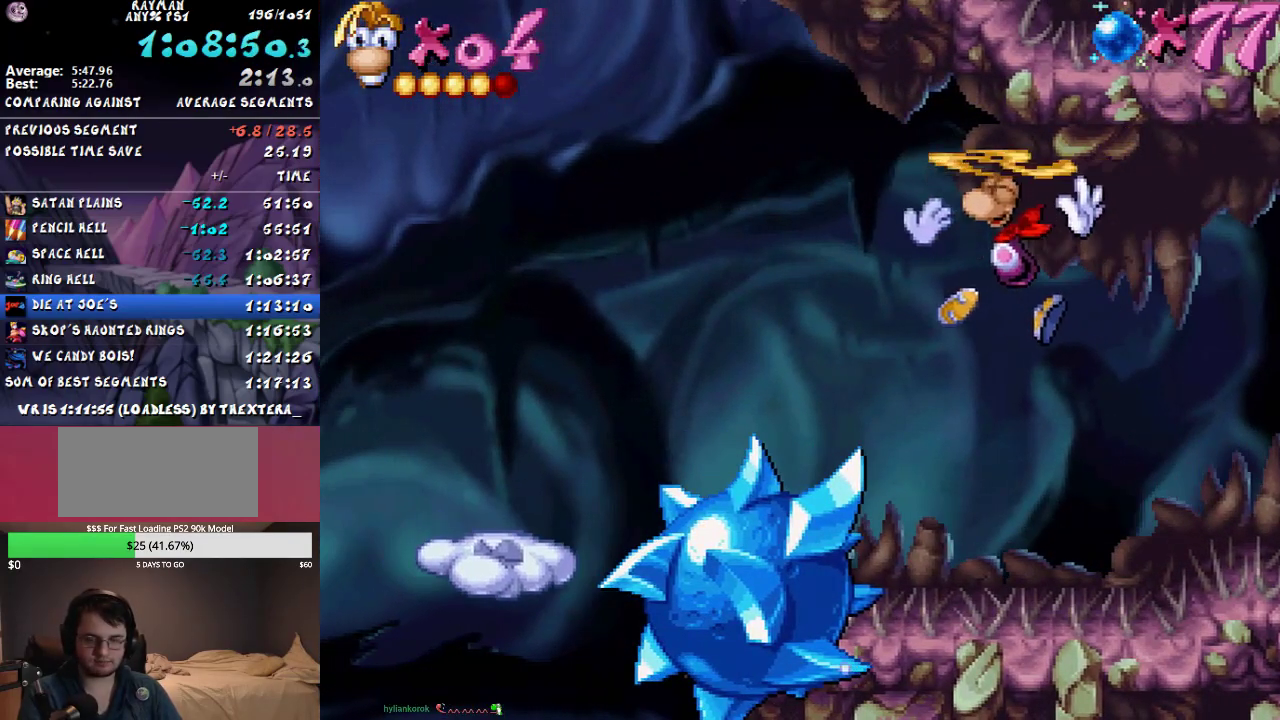
{"buttons": ["DPAD_LEFT"], "events": []}
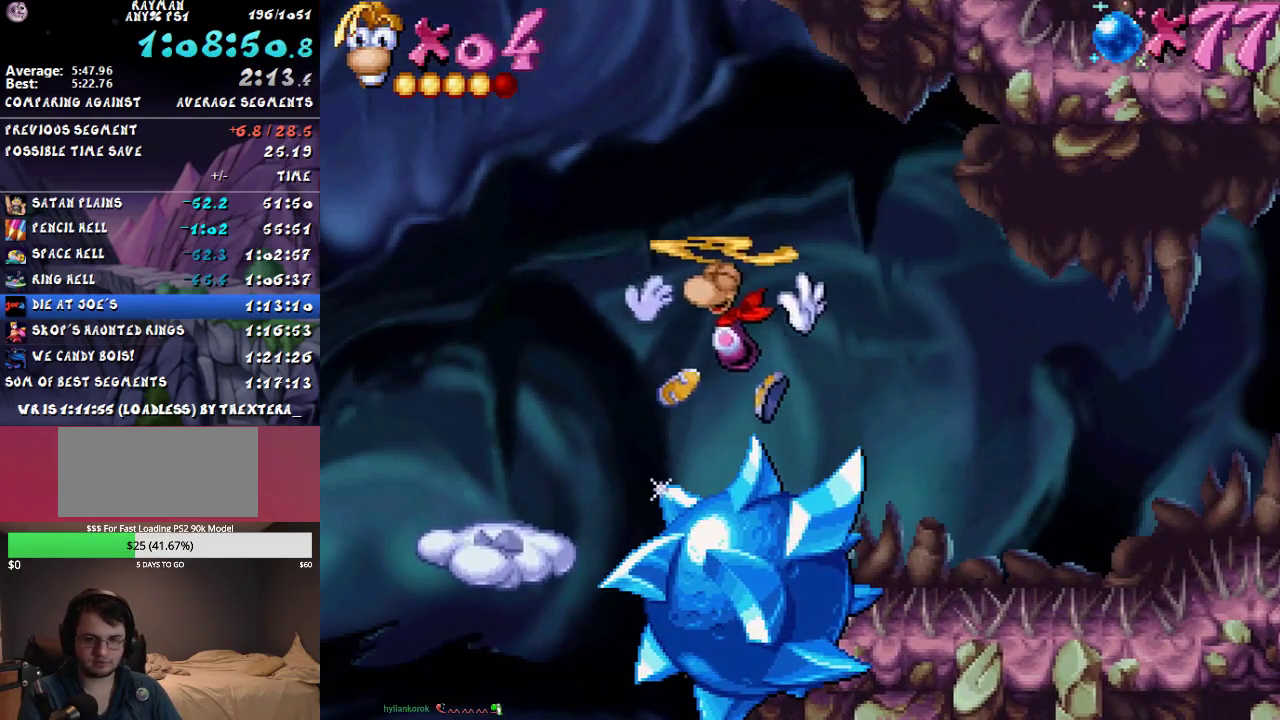
{"buttons": [], "events": [[167, "SQUARE", "down"], [233, "DPAD_LEFT", "up"], [283, "SQUARE", "up"]]}
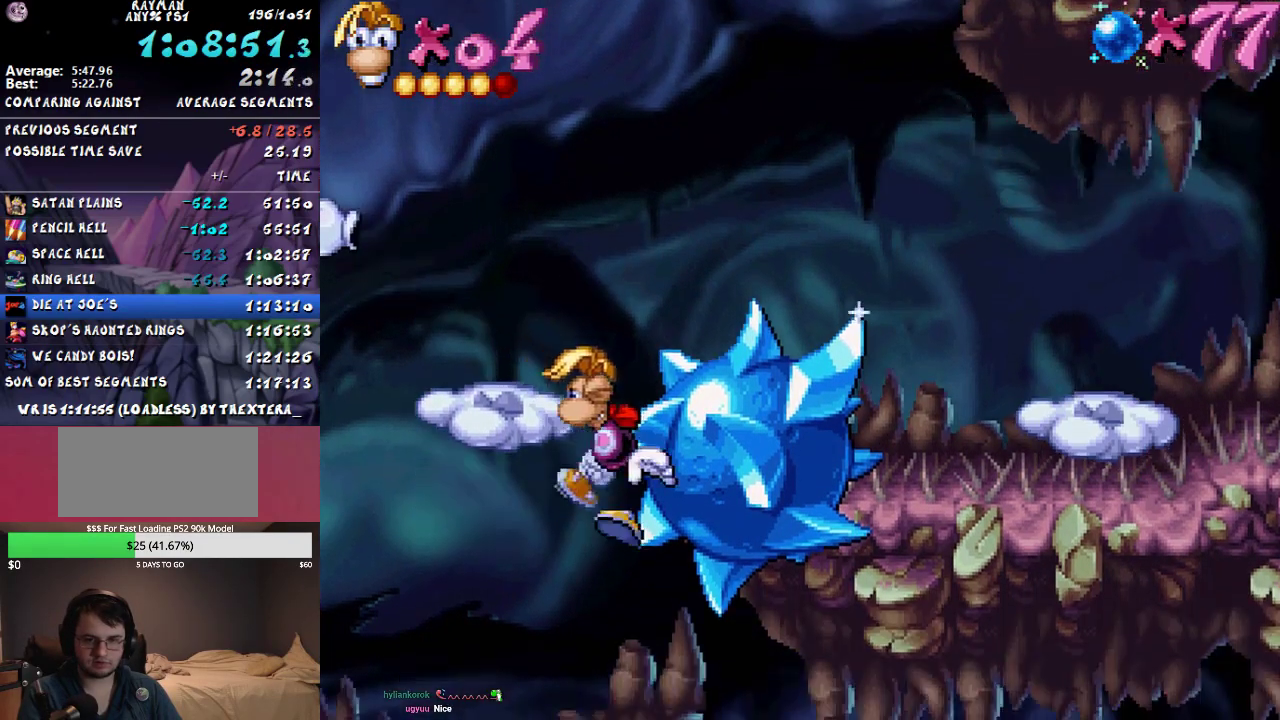
{"buttons": ["CIRCLE", "DPAD_RIGHT"], "events": [[167, "CIRCLE", "down"], [267, "DPAD_RIGHT", "down"]]}